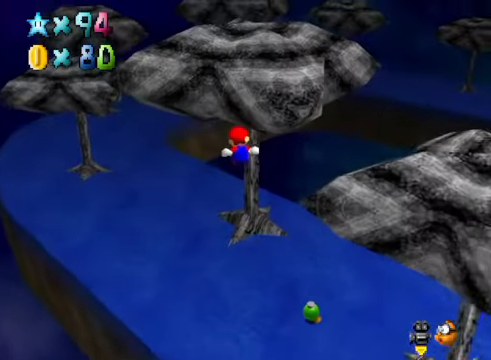
Gameplay with a controller (Xbox layout); each line is a JSON object with the inputs held at the frame after it. "events" lists button and stick changes between this image and that frame as [ms after this image, input, new state], when the widget could be followed in between.
{"buttons": [], "left_stick": "up-left", "right_stick": "center", "events": []}
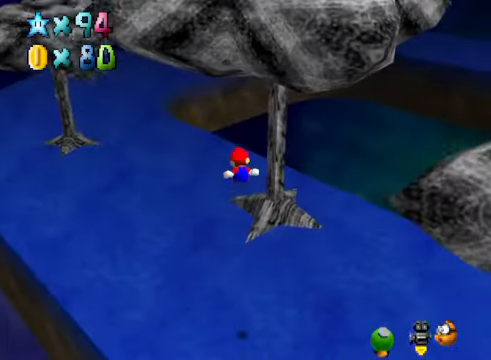
{"buttons": [], "left_stick": "up-left", "right_stick": "center", "events": []}
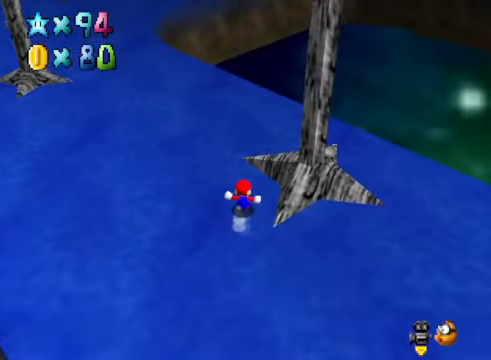
{"buttons": [], "left_stick": "up-left", "right_stick": "center", "events": []}
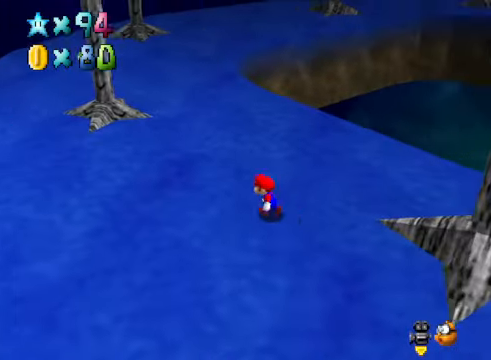
{"buttons": [], "left_stick": "up-left", "right_stick": "center", "events": []}
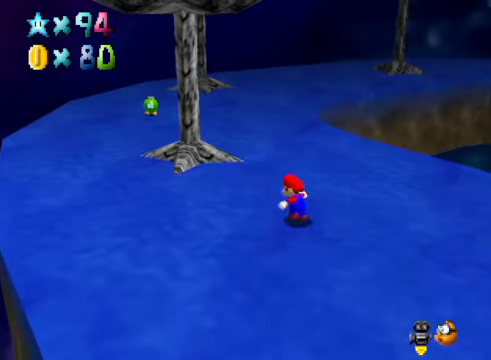
{"buttons": [], "left_stick": "up-left", "right_stick": "center", "events": []}
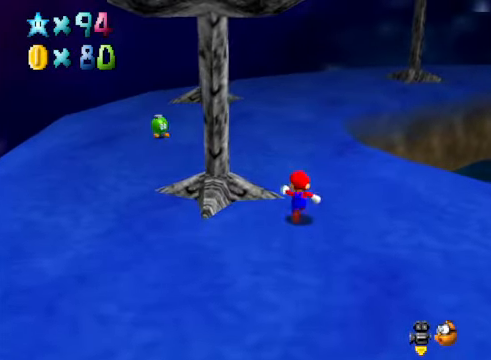
{"buttons": [], "left_stick": "up-left", "right_stick": "center", "events": []}
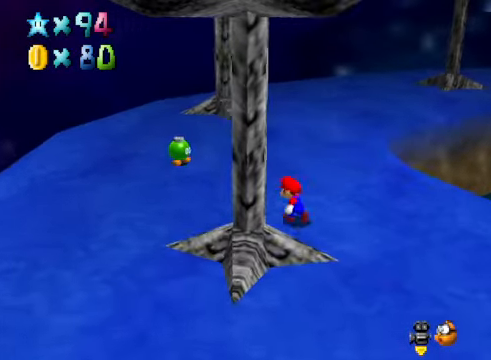
{"buttons": [], "left_stick": "up", "right_stick": "center", "events": [[234, "left_stick", "up"]]}
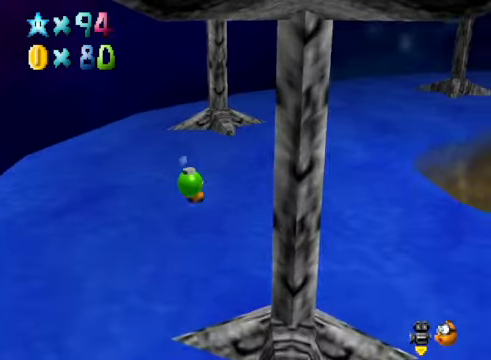
{"buttons": [], "left_stick": "up", "right_stick": "center", "events": []}
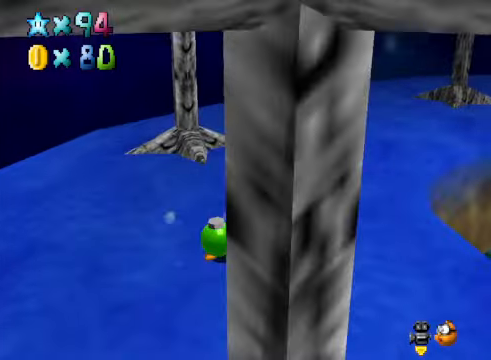
{"buttons": [], "left_stick": "up", "right_stick": "center", "events": []}
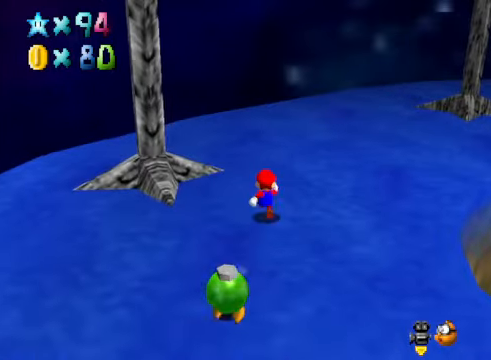
{"buttons": [], "left_stick": "up", "right_stick": "center", "events": [[334, "right_stick", "down-right"], [400, "right_stick", "center"]]}
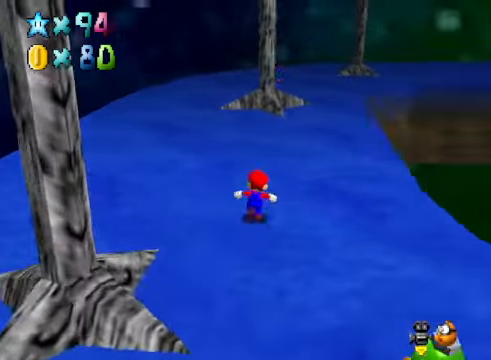
{"buttons": [], "left_stick": "up-left", "right_stick": "center", "events": [[133, "right_stick", "down-right"], [200, "right_stick", "center"], [367, "left_stick", "up-left"]]}
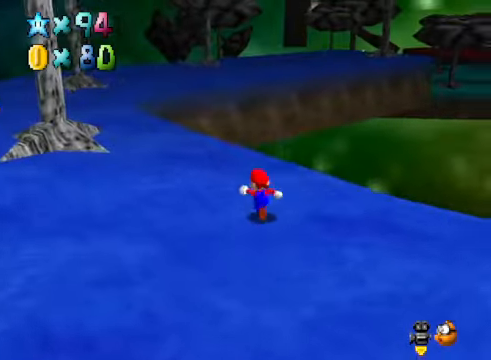
{"buttons": [], "left_stick": "up-left", "right_stick": "center", "events": [[201, "X", "down"], [301, "X", "up"]]}
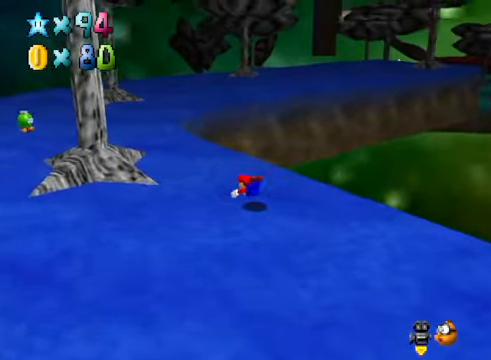
{"buttons": [], "left_stick": "up", "right_stick": "center", "events": [[67, "A", "down"], [167, "A", "up"], [501, "left_stick", "up"]]}
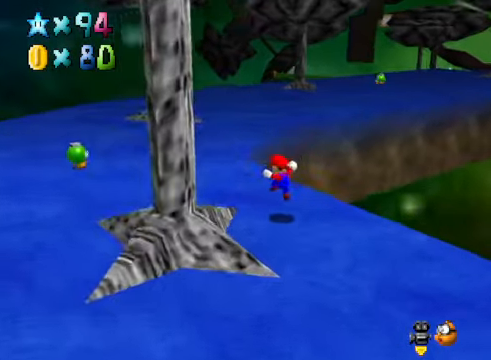
{"buttons": [], "left_stick": "up", "right_stick": "center", "events": [[268, "A", "down"], [268, "X", "down"], [401, "A", "up"], [401, "X", "up"]]}
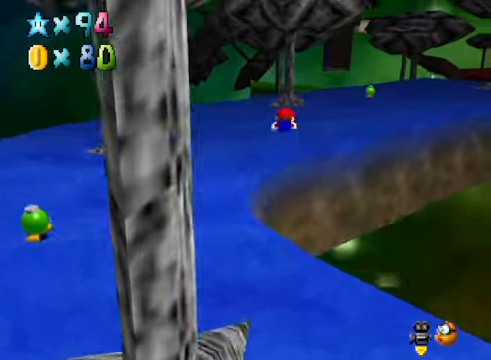
{"buttons": [], "left_stick": "up", "right_stick": "center", "events": []}
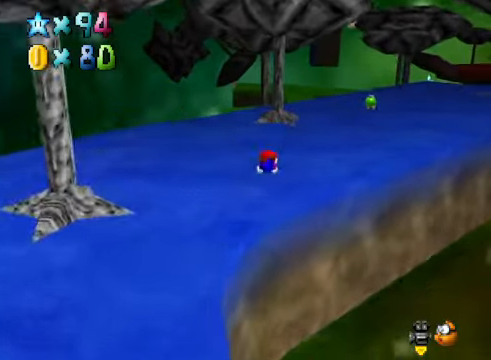
{"buttons": [], "left_stick": "up", "right_stick": "down-right", "events": [[234, "A", "down"], [301, "A", "up"], [434, "right_stick", "down-right"]]}
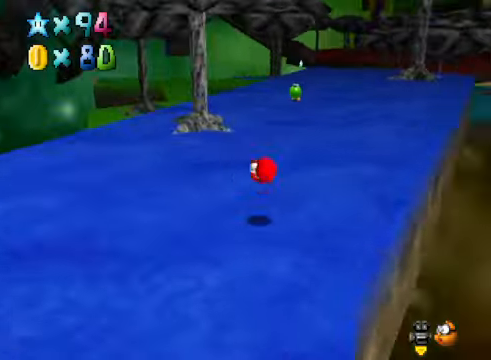
{"buttons": ["X"], "left_stick": "up", "right_stick": "center", "events": [[67, "right_stick", "center"], [401, "X", "down"]]}
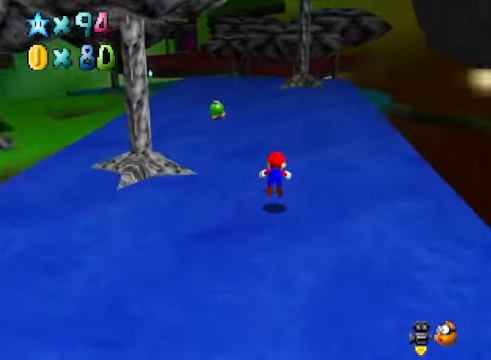
{"buttons": [], "left_stick": "up", "right_stick": "center", "events": [[33, "X", "up"], [300, "A", "down"], [401, "A", "up"]]}
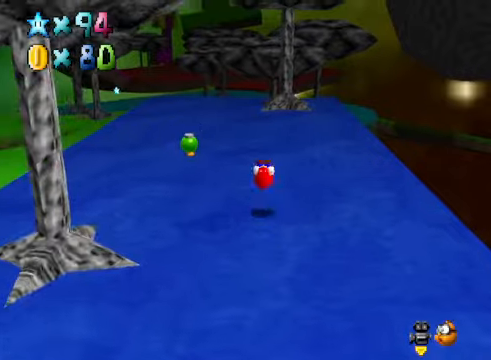
{"buttons": [], "left_stick": "up", "right_stick": "center", "events": [[368, "X", "down"], [501, "X", "up"]]}
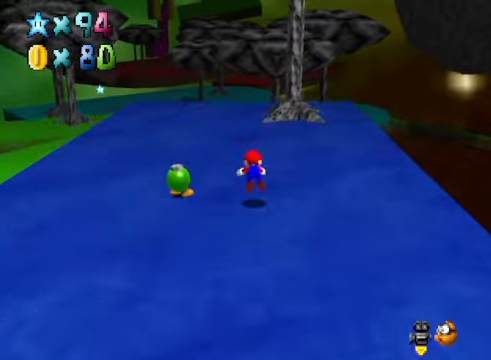
{"buttons": [], "left_stick": "up-left", "right_stick": "center", "events": [[267, "A", "down"], [368, "A", "up"], [501, "left_stick", "up-left"]]}
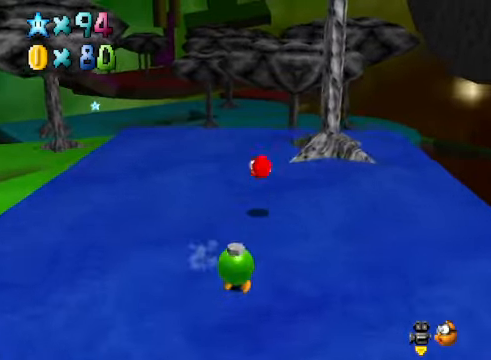
{"buttons": [], "left_stick": "up-left", "right_stick": "center", "events": []}
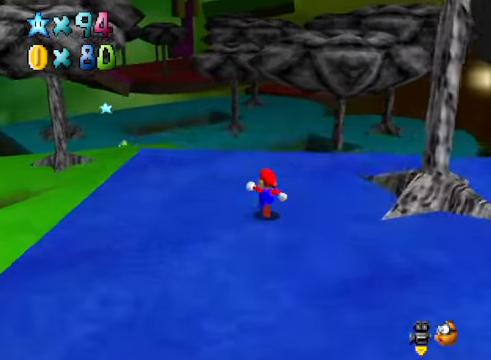
{"buttons": [], "left_stick": "up-left", "right_stick": "center", "events": [[167, "X", "down"], [267, "X", "up"]]}
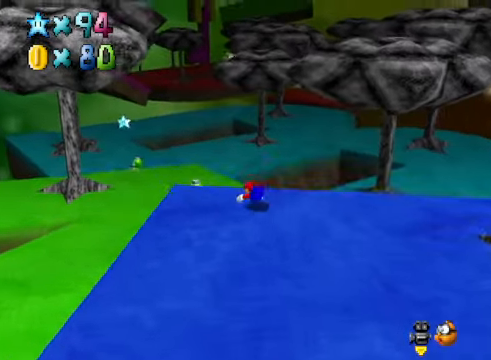
{"buttons": [], "left_stick": "up-left", "right_stick": "center", "events": [[33, "A", "down"], [167, "A", "up"]]}
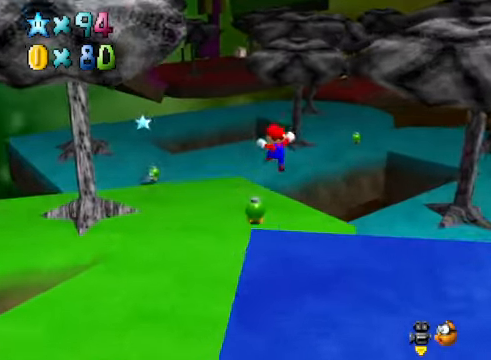
{"buttons": [], "left_stick": "up-left", "right_stick": "center", "events": []}
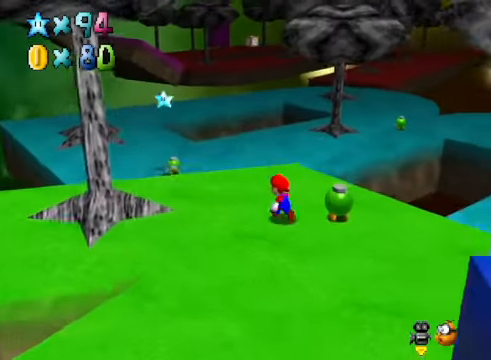
{"buttons": ["L2"], "left_stick": "up", "right_stick": "center", "events": [[367, "L2", "down"], [401, "A", "down"], [401, "left_stick", "up"], [501, "A", "up"]]}
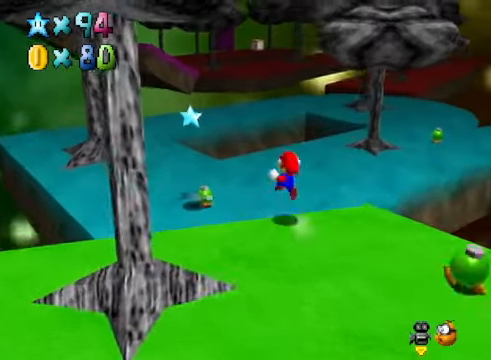
{"buttons": [], "left_stick": "up-left", "right_stick": "center", "events": [[100, "L2", "up"], [401, "left_stick", "up-left"]]}
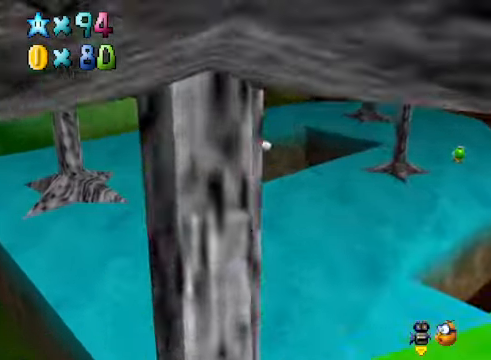
{"buttons": [], "left_stick": "center", "right_stick": "center", "events": [[234, "right_stick", "down-right"], [301, "left_stick", "center"], [334, "right_stick", "center"]]}